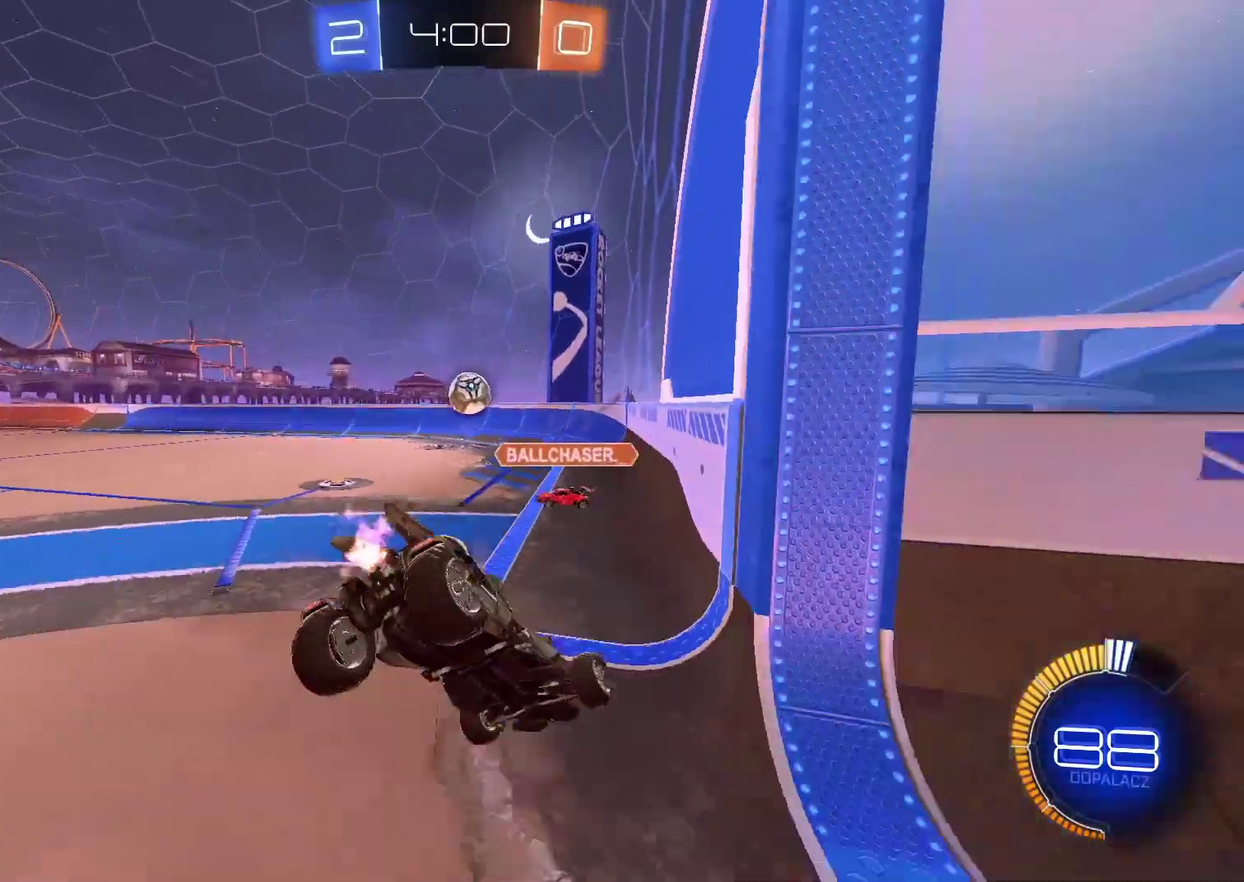
Gameplay with a controller (PlayStation layout); each line is a JSON object with the inputs held at the frame after it. "events" lists button and stick changes between this image and that frame as [ms after this image, input, new state], when the widget could be followed in between. Not read: L1 R1.
{"buttons": ["R2"], "left_stick": "left", "right_stick": "center"}
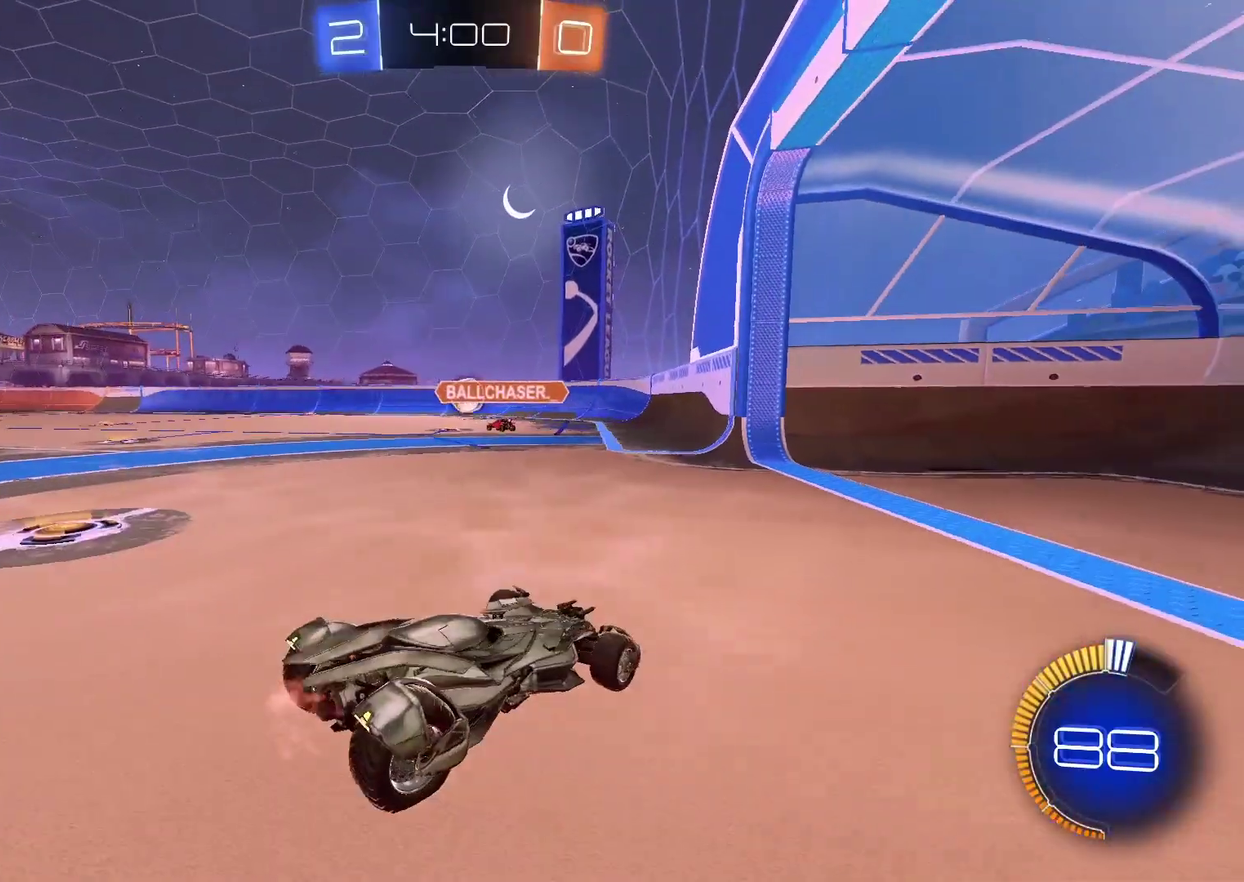
{"buttons": ["R2"], "left_stick": "left", "right_stick": "center", "events": []}
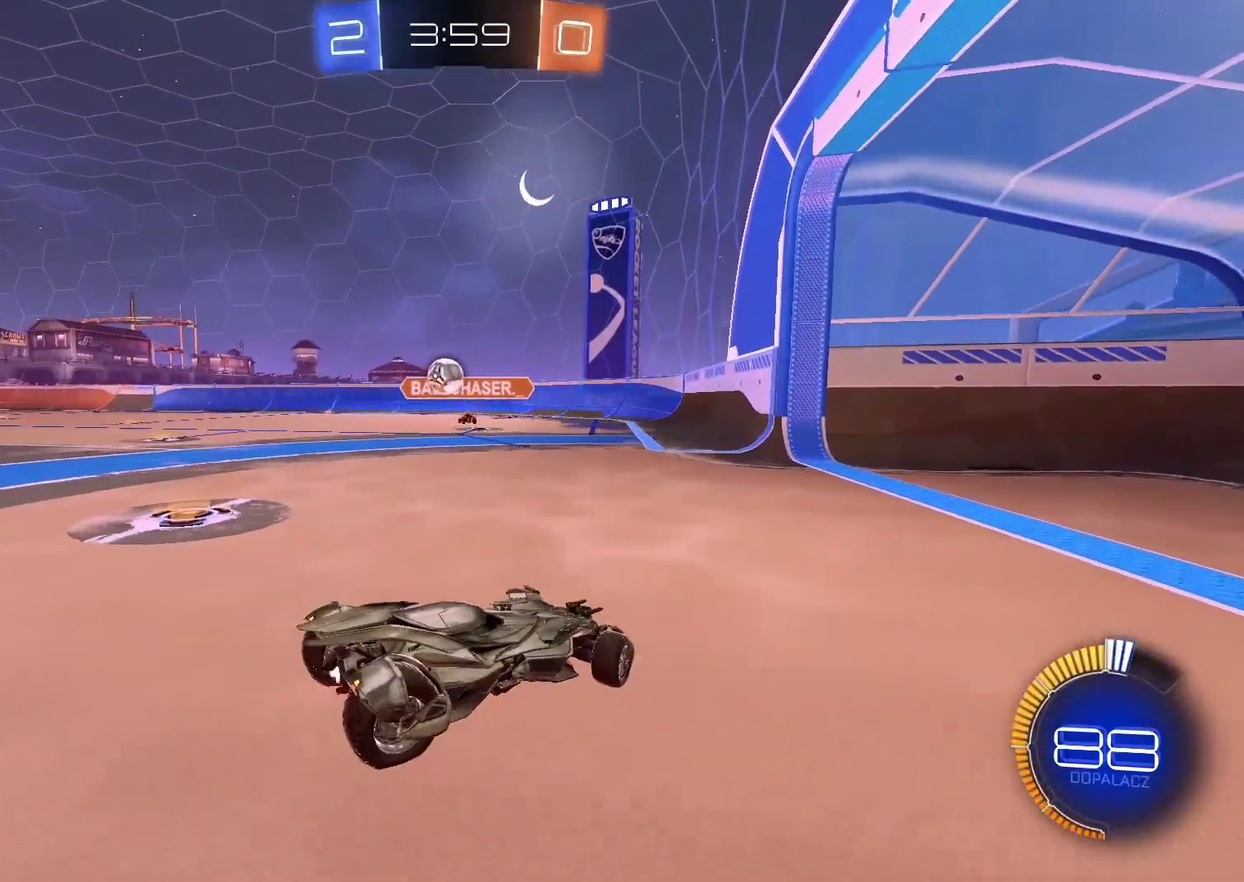
{"buttons": ["R2"], "left_stick": "left", "right_stick": "center", "events": [[83, "left_stick", "center"], [133, "left_stick", "right"], [500, "left_stick", "left"]]}
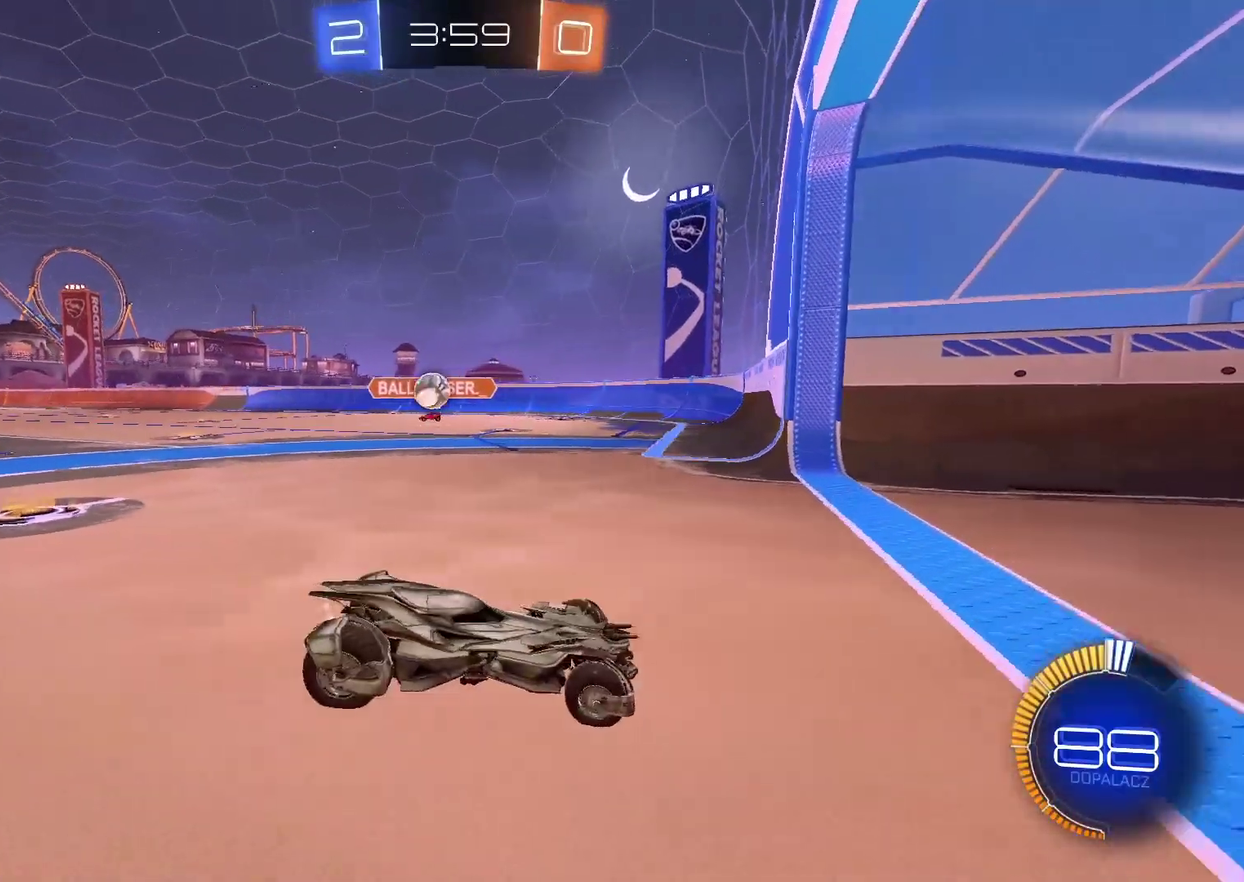
{"buttons": ["L2"], "left_stick": "right", "right_stick": "center", "events": [[367, "R2", "up"], [400, "L2", "down"], [433, "left_stick", "right"]]}
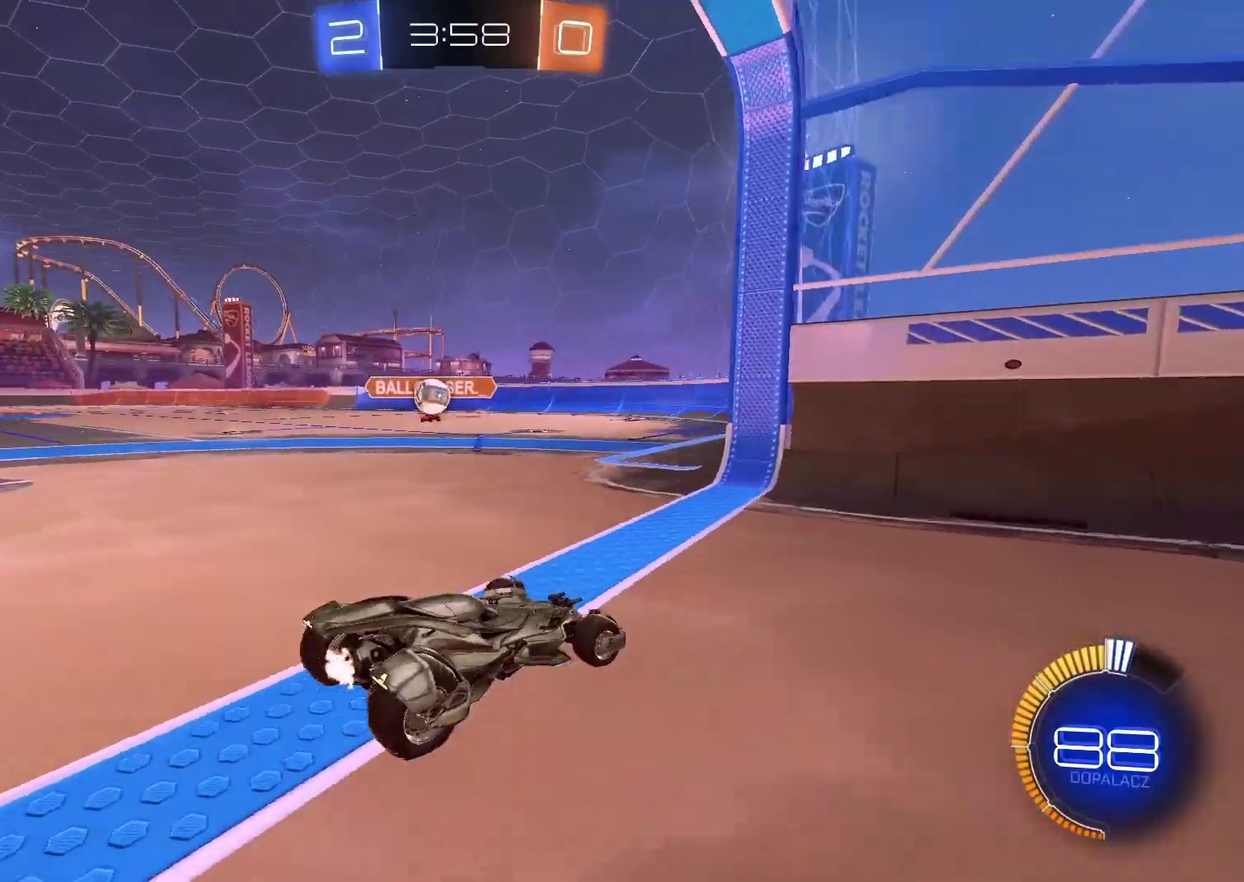
{"buttons": ["L2"], "left_stick": "center", "right_stick": "center", "events": [[183, "left_stick", "center"], [317, "left_stick", "right"], [433, "left_stick", "center"]]}
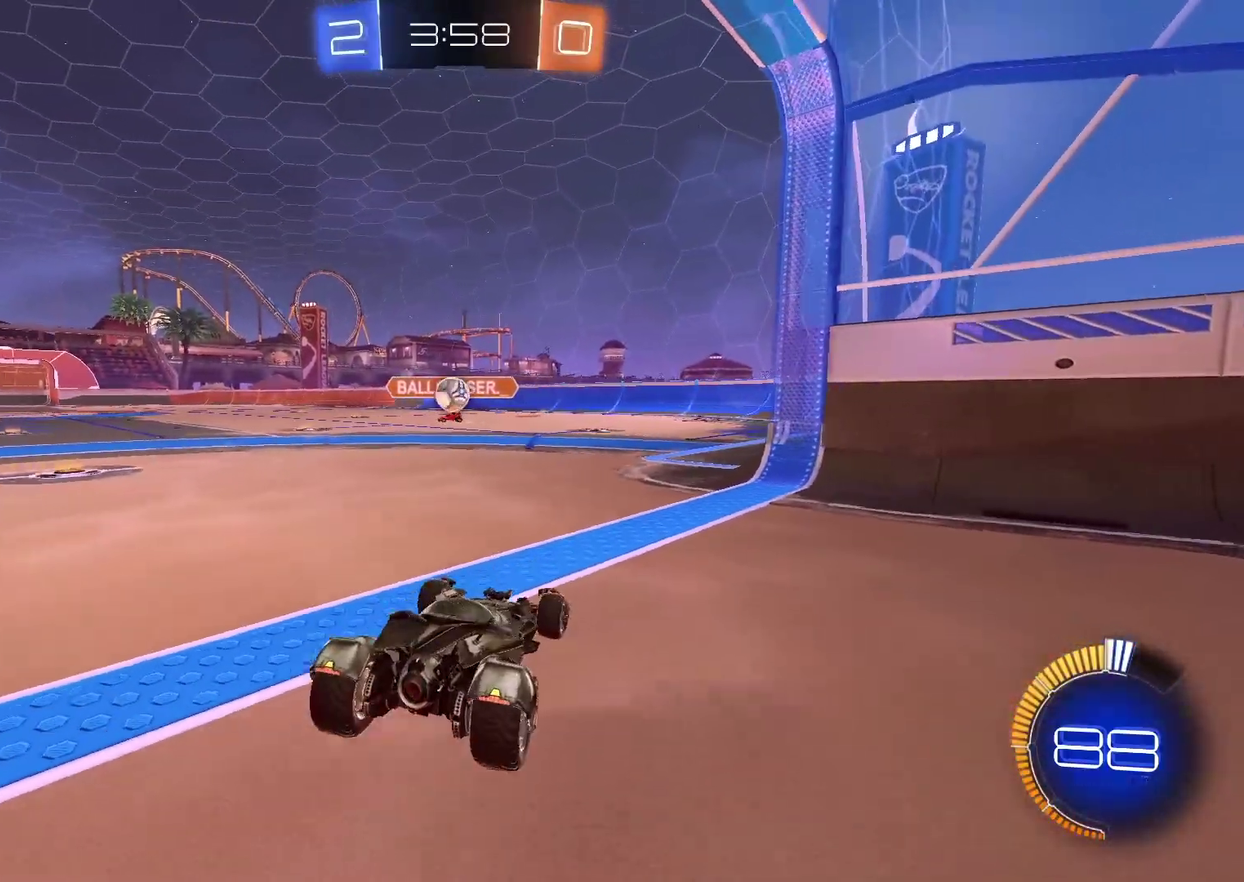
{"buttons": ["R2"], "left_stick": "center", "right_stick": "center", "events": [[133, "L2", "up"], [150, "R2", "down"], [283, "left_stick", "left"], [433, "left_stick", "center"]]}
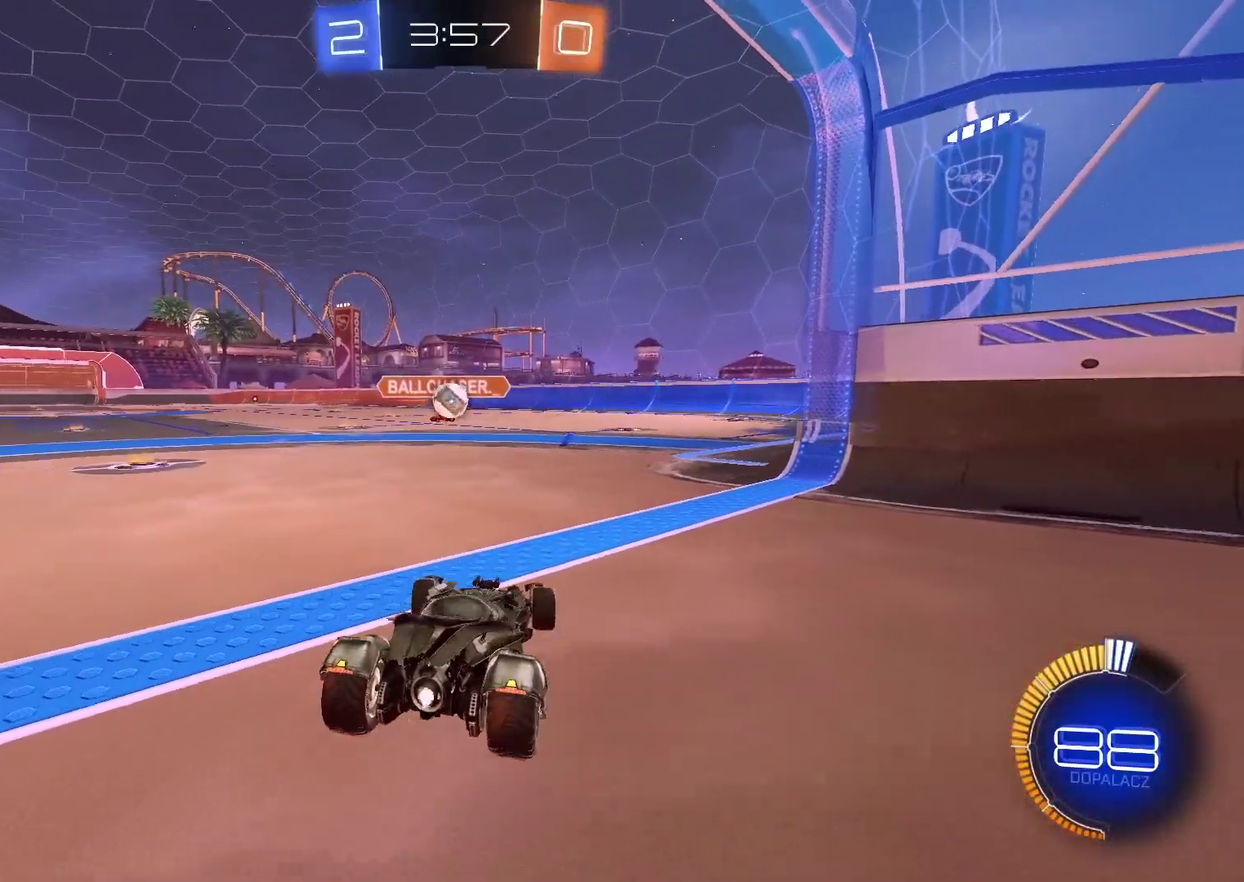
{"buttons": ["R2"], "left_stick": "center", "right_stick": "center", "events": [[217, "L2", "down"], [233, "R2", "up"], [450, "L2", "up"], [483, "R2", "down"]]}
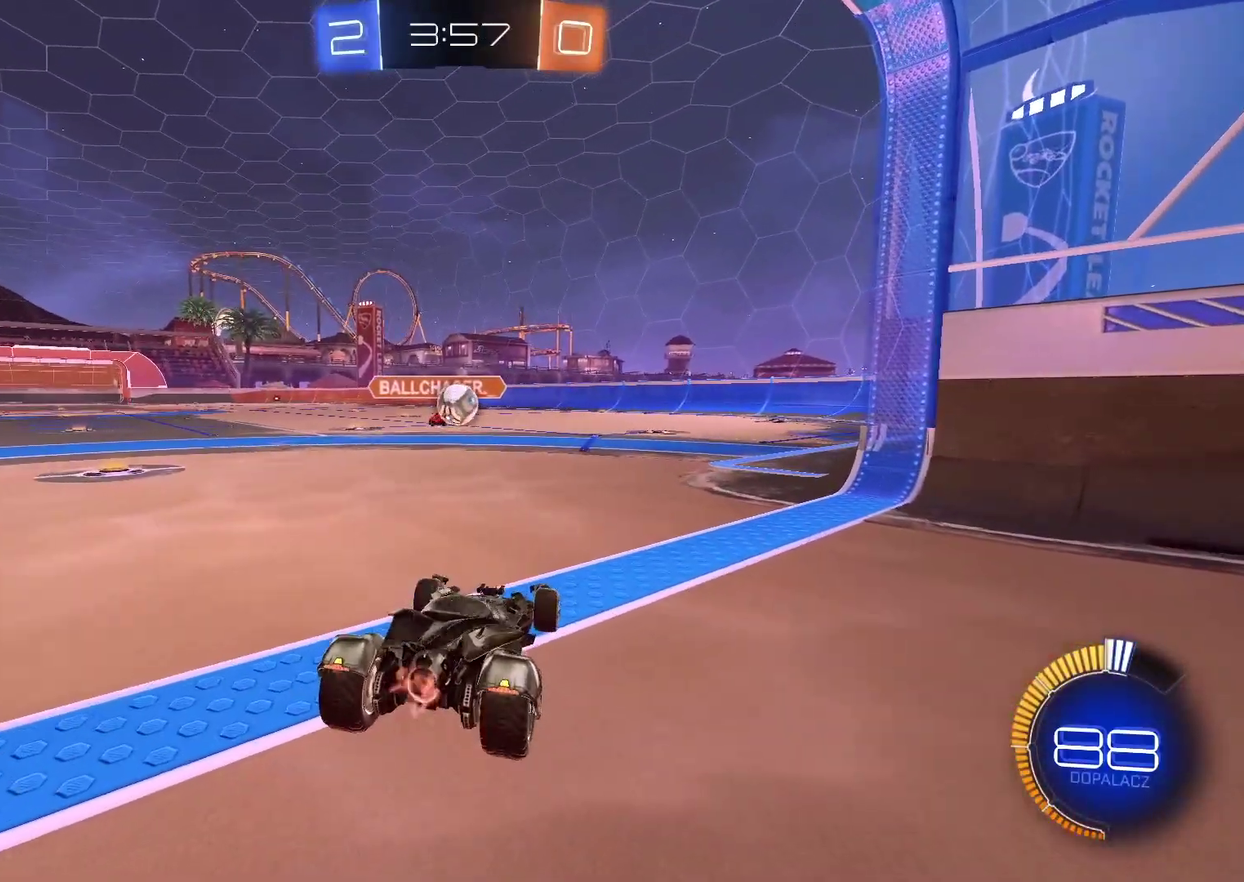
{"buttons": ["CIRCLE", "R2"], "left_stick": "center", "right_stick": "center", "events": [[500, "CIRCLE", "down"]]}
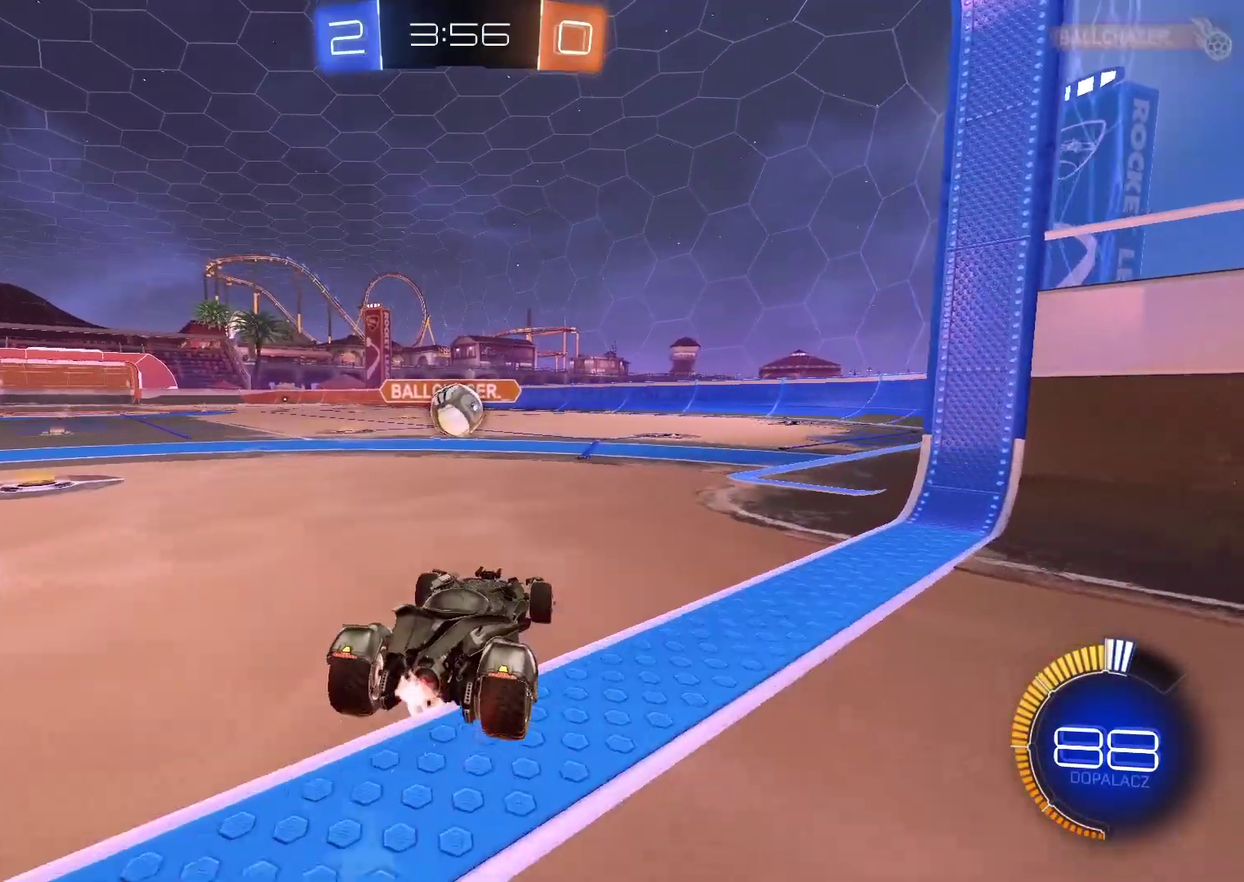
{"buttons": ["R2"], "left_stick": "center", "right_stick": "center", "events": [[133, "left_stick", "down-left"], [183, "left_stick", "center"], [267, "CIRCLE", "up"], [350, "CROSS", "down"], [483, "CROSS", "up"]]}
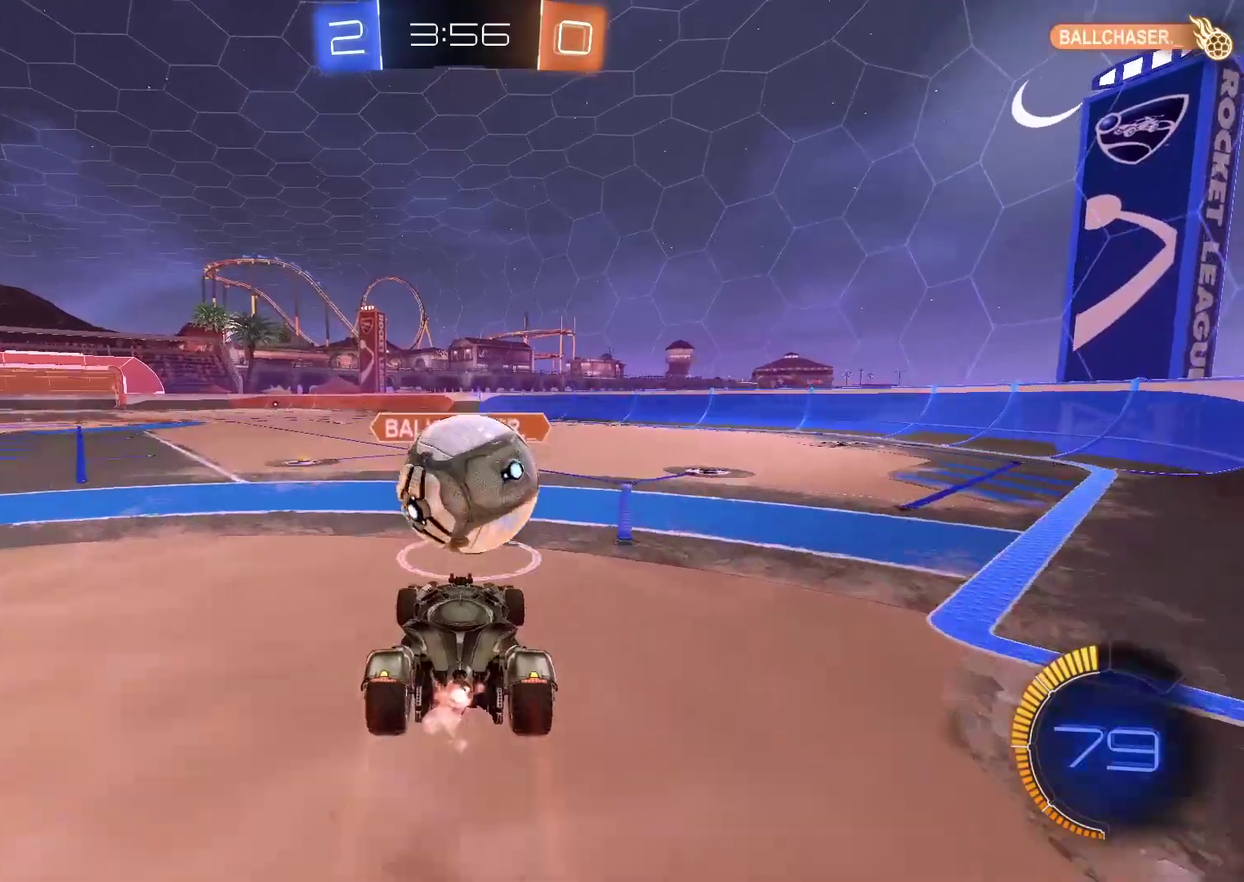
{"buttons": [], "left_stick": "center", "right_stick": "center", "events": [[67, "left_stick", "up"], [83, "L2", "down"], [117, "CROSS", "down"], [250, "CROSS", "up"], [333, "R2", "up"], [400, "left_stick", "center"], [433, "L2", "up"]]}
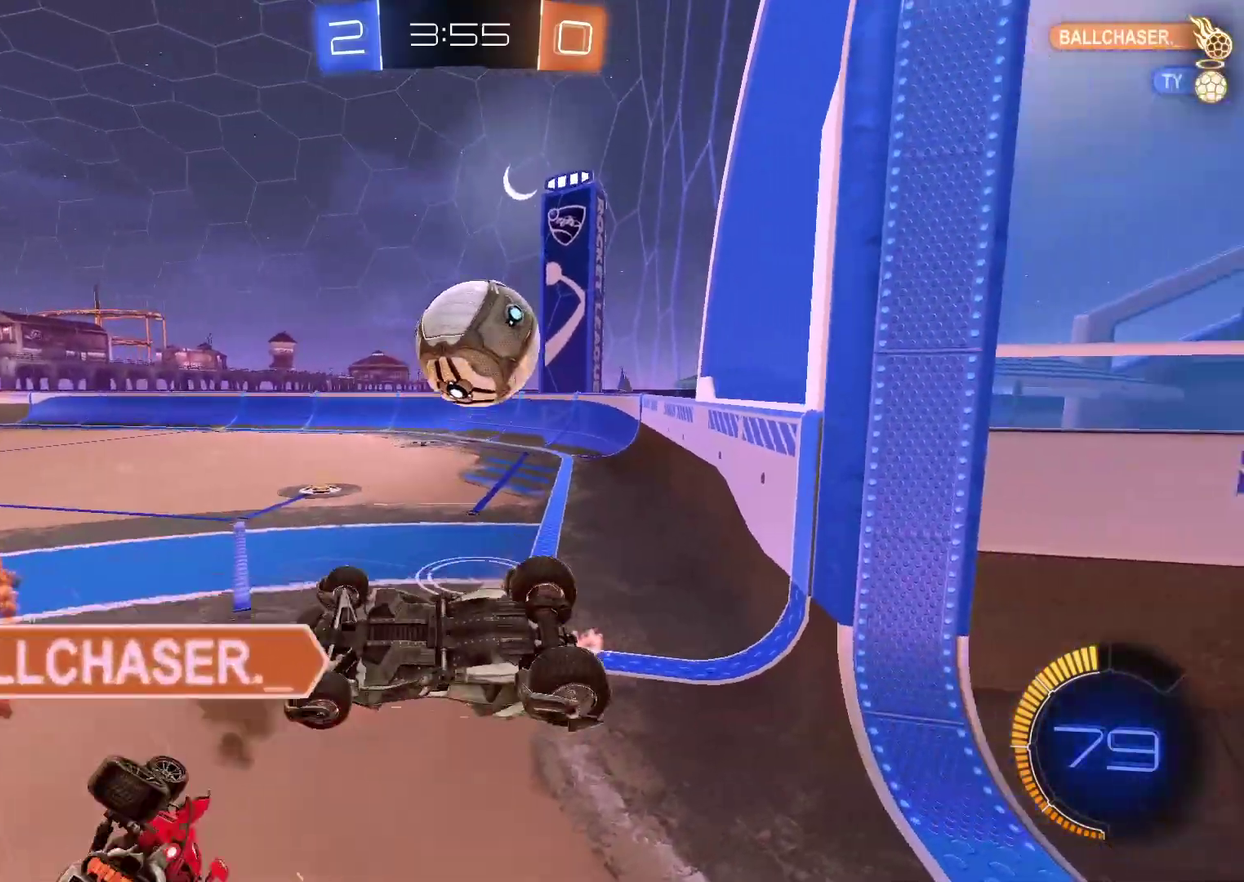
{"buttons": ["R2"], "left_stick": "down-left", "right_stick": "center", "events": [[117, "left_stick", "left"], [217, "R2", "down"], [417, "left_stick", "down-left"]]}
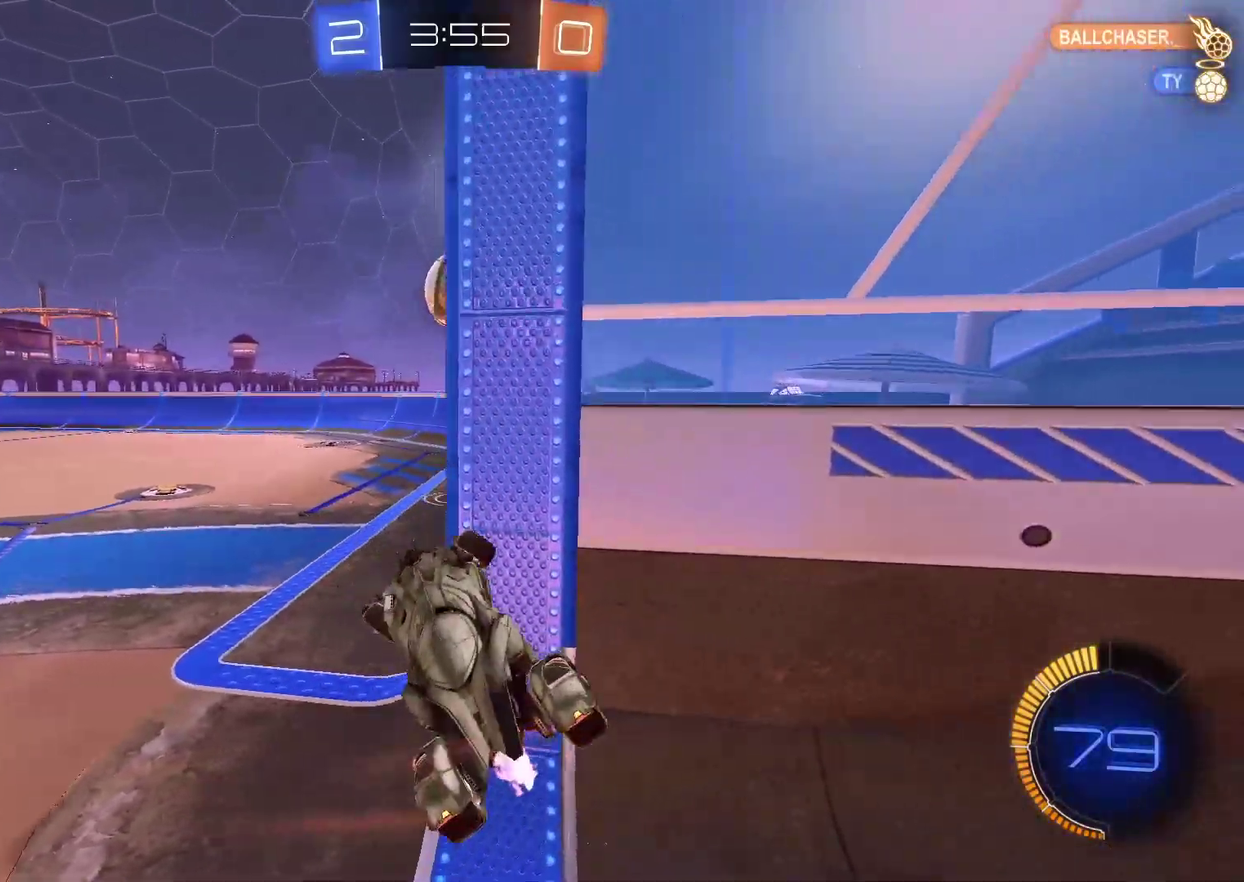
{"buttons": ["CIRCLE", "R2"], "left_stick": "down-left", "right_stick": "center", "events": [[417, "CIRCLE", "down"]]}
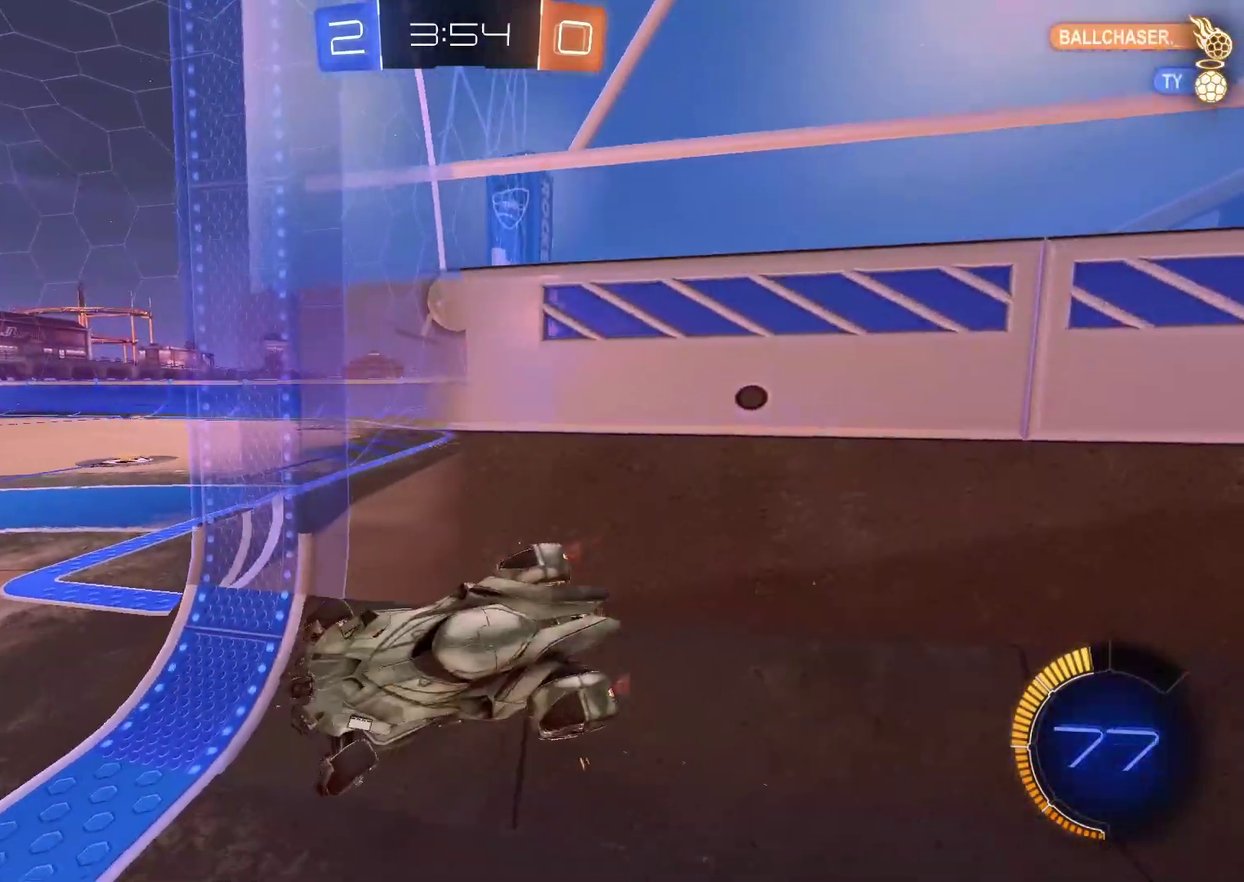
{"buttons": ["CIRCLE", "R2"], "left_stick": "right", "right_stick": "center", "events": [[117, "left_stick", "center"], [200, "left_stick", "right"]]}
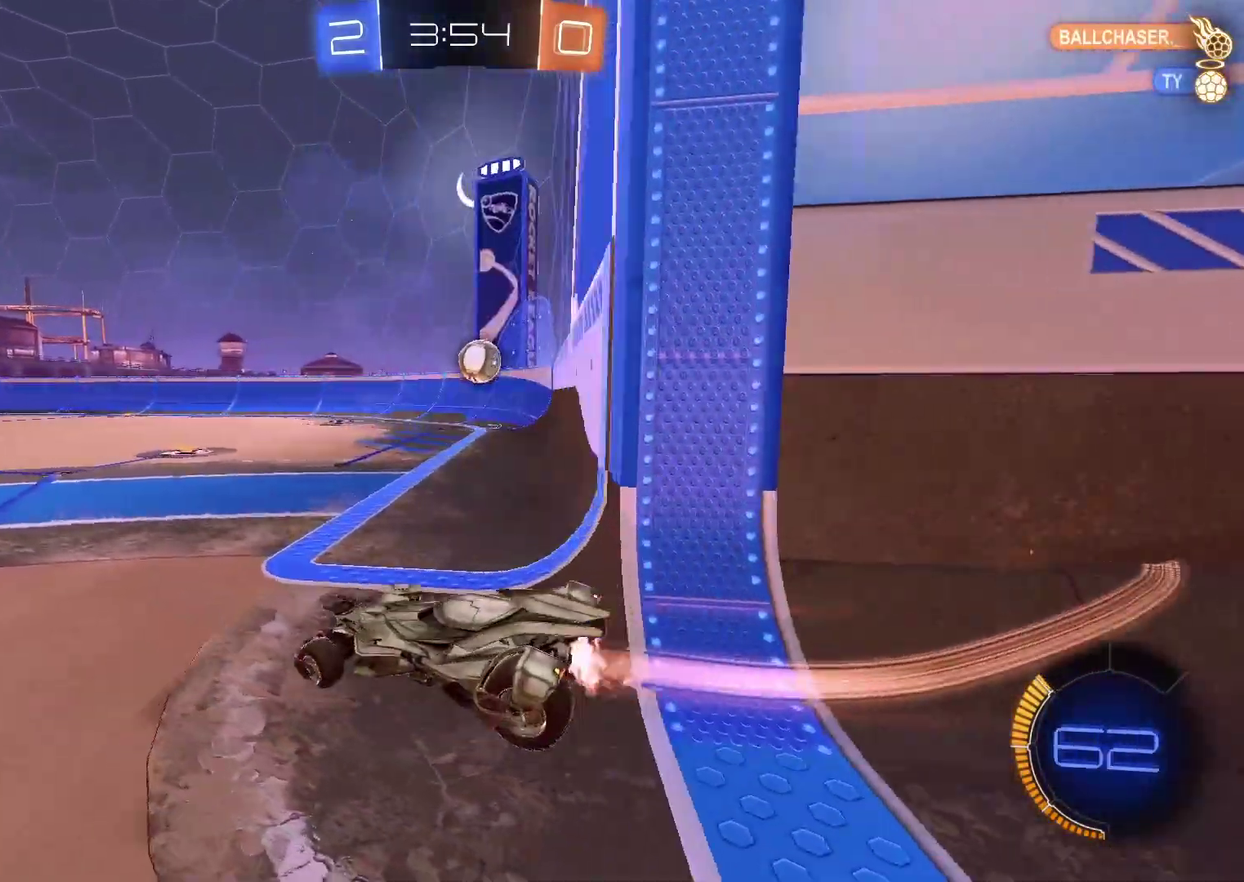
{"buttons": ["CIRCLE", "R2"], "left_stick": "right", "right_stick": "center", "events": [[133, "left_stick", "center"], [500, "left_stick", "right"]]}
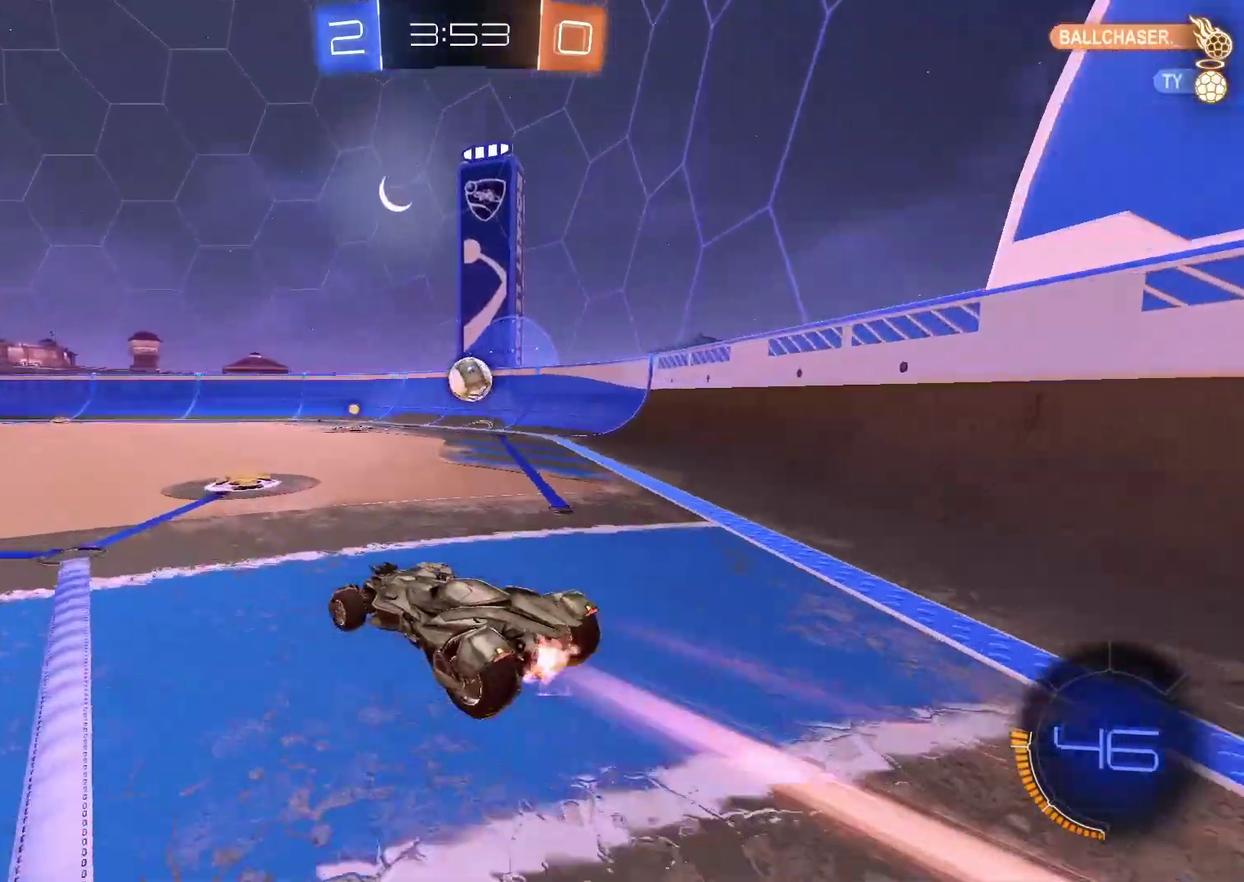
{"buttons": ["CIRCLE", "R2"], "left_stick": "center", "right_stick": "center", "events": [[367, "left_stick", "center"]]}
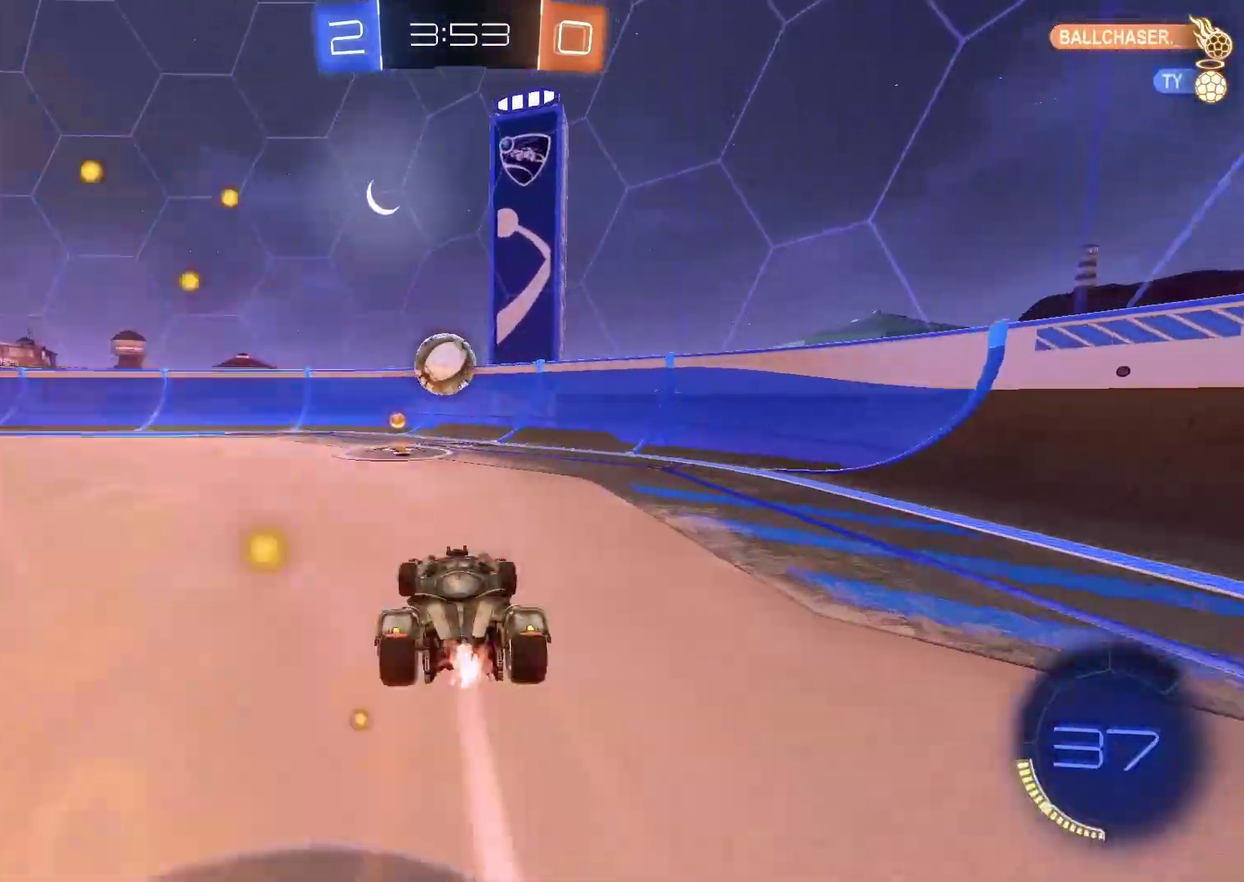
{"buttons": ["R2"], "left_stick": "left", "right_stick": "center", "events": [[50, "CIRCLE", "up"], [50, "left_stick", "left"]]}
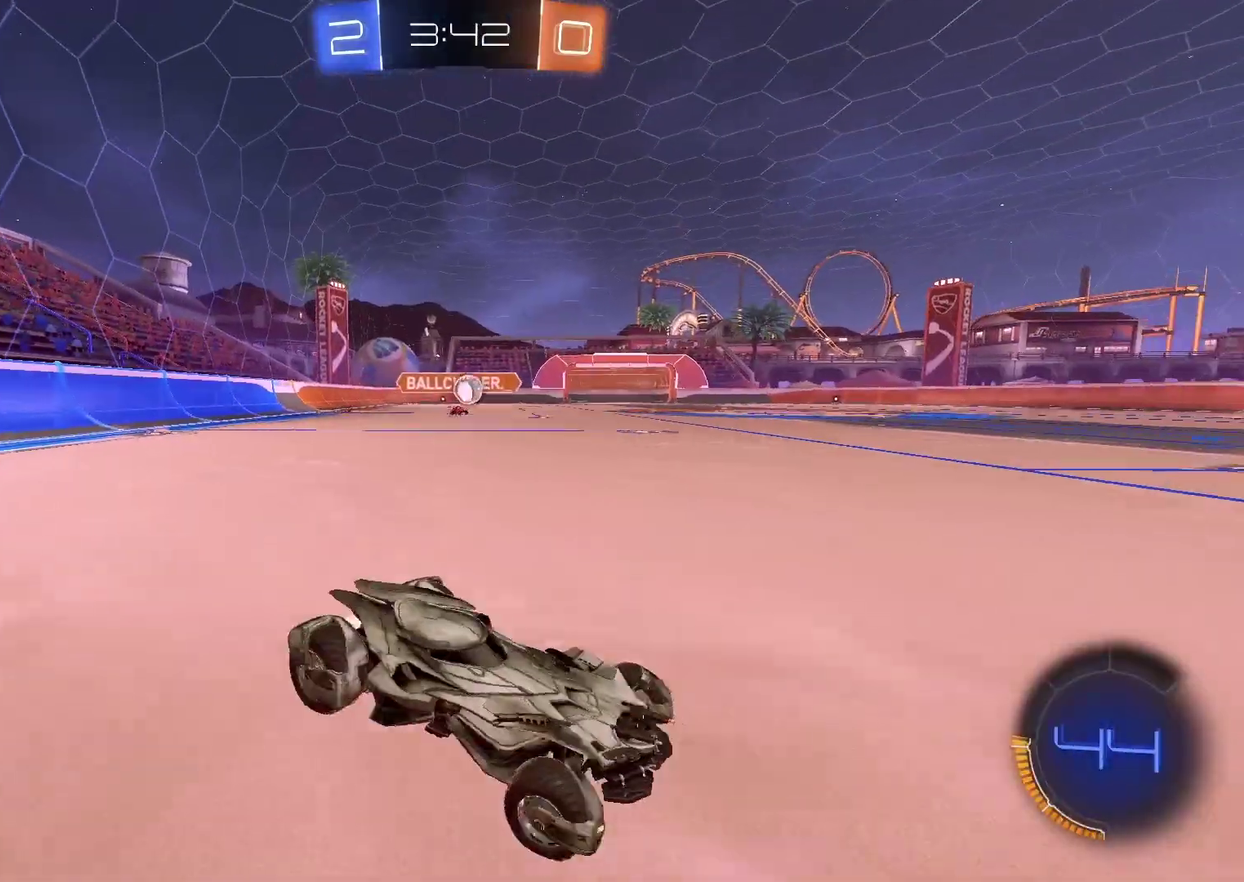
{"buttons": [], "left_stick": "right", "right_stick": "center", "events": [[83, "R2", "up"], [283, "left_stick", "center"], [333, "left_stick", "right"]]}
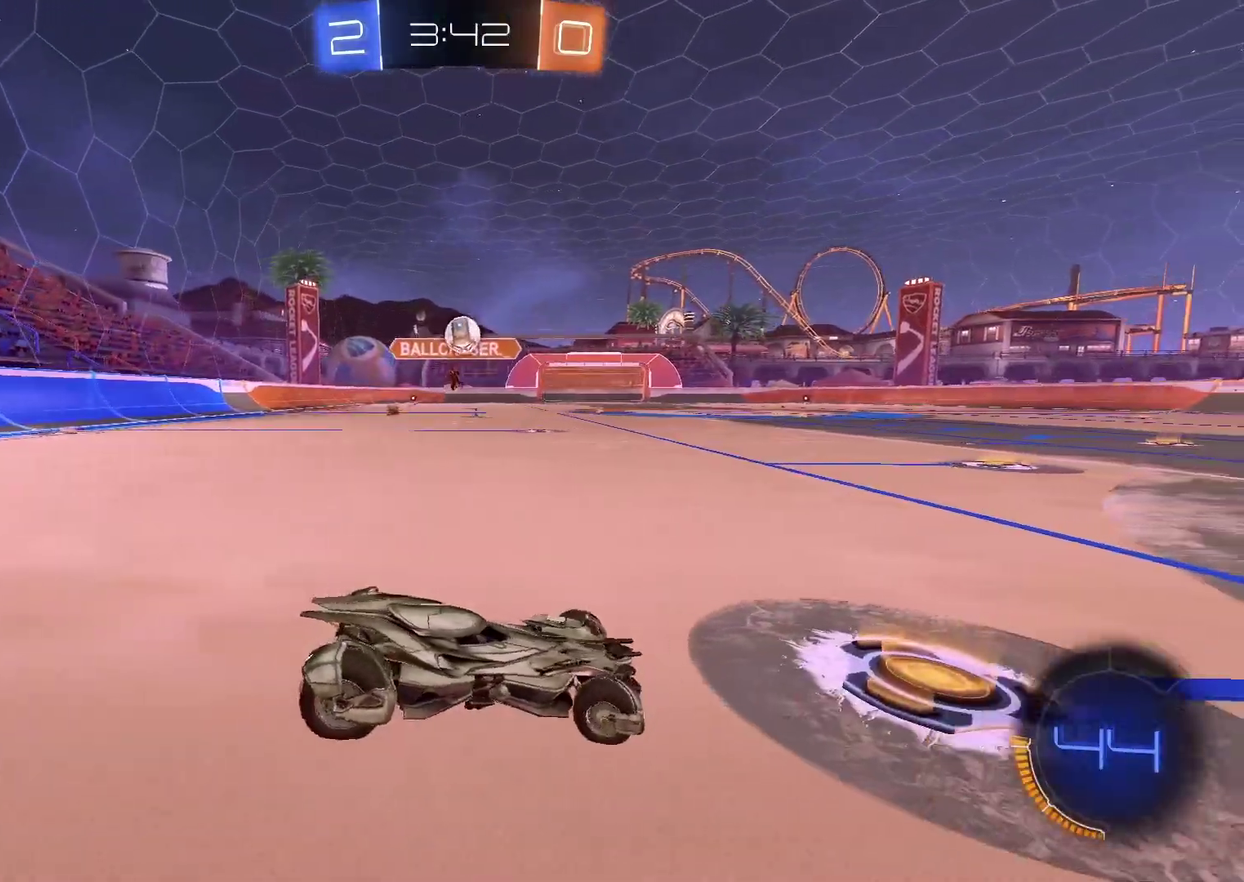
{"buttons": ["R2"], "left_stick": "center", "right_stick": "center", "events": [[217, "R2", "down"], [333, "left_stick", "center"]]}
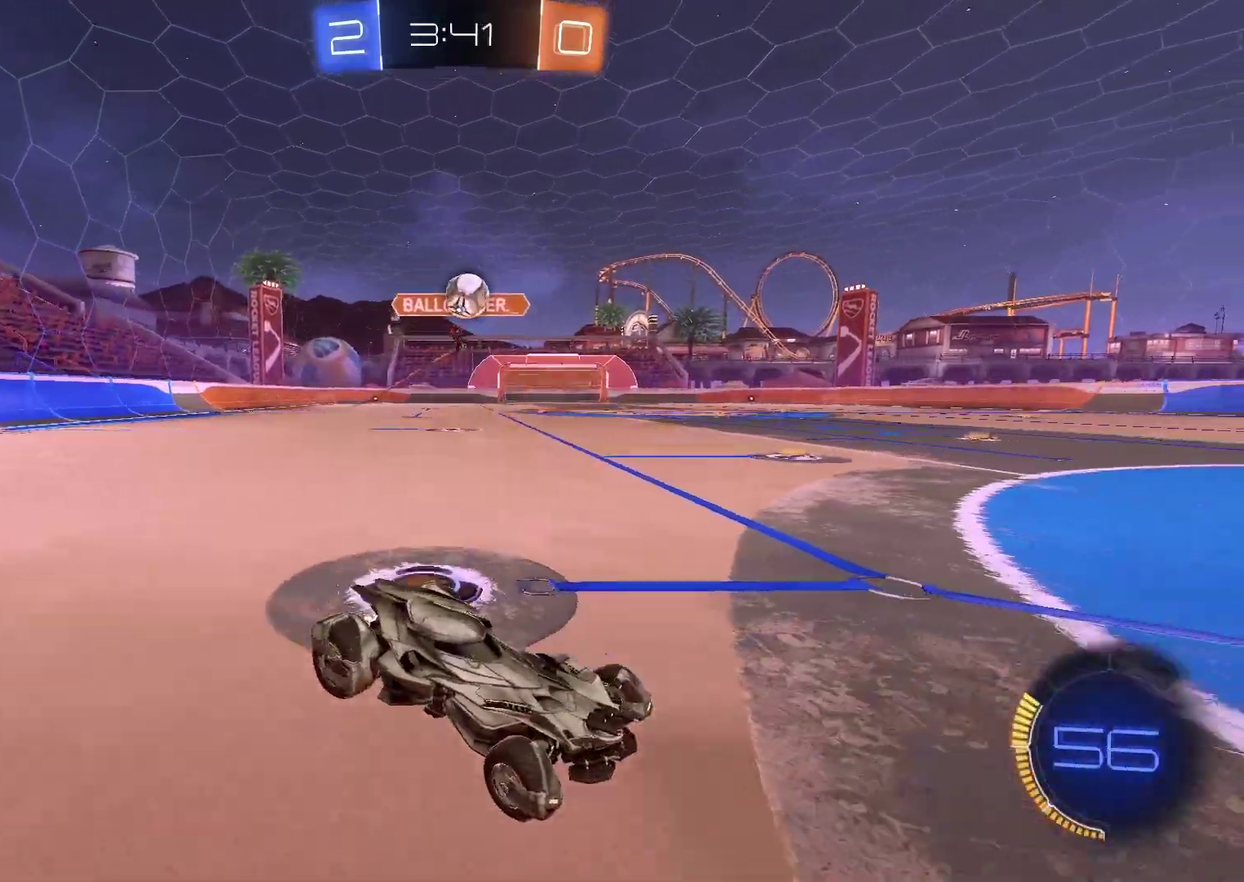
{"buttons": ["CROSS"], "left_stick": "down", "right_stick": "center", "events": [[400, "CIRCLE", "down"], [417, "left_stick", "down"], [433, "CROSS", "down"], [450, "CIRCLE", "up"], [450, "R2", "up"]]}
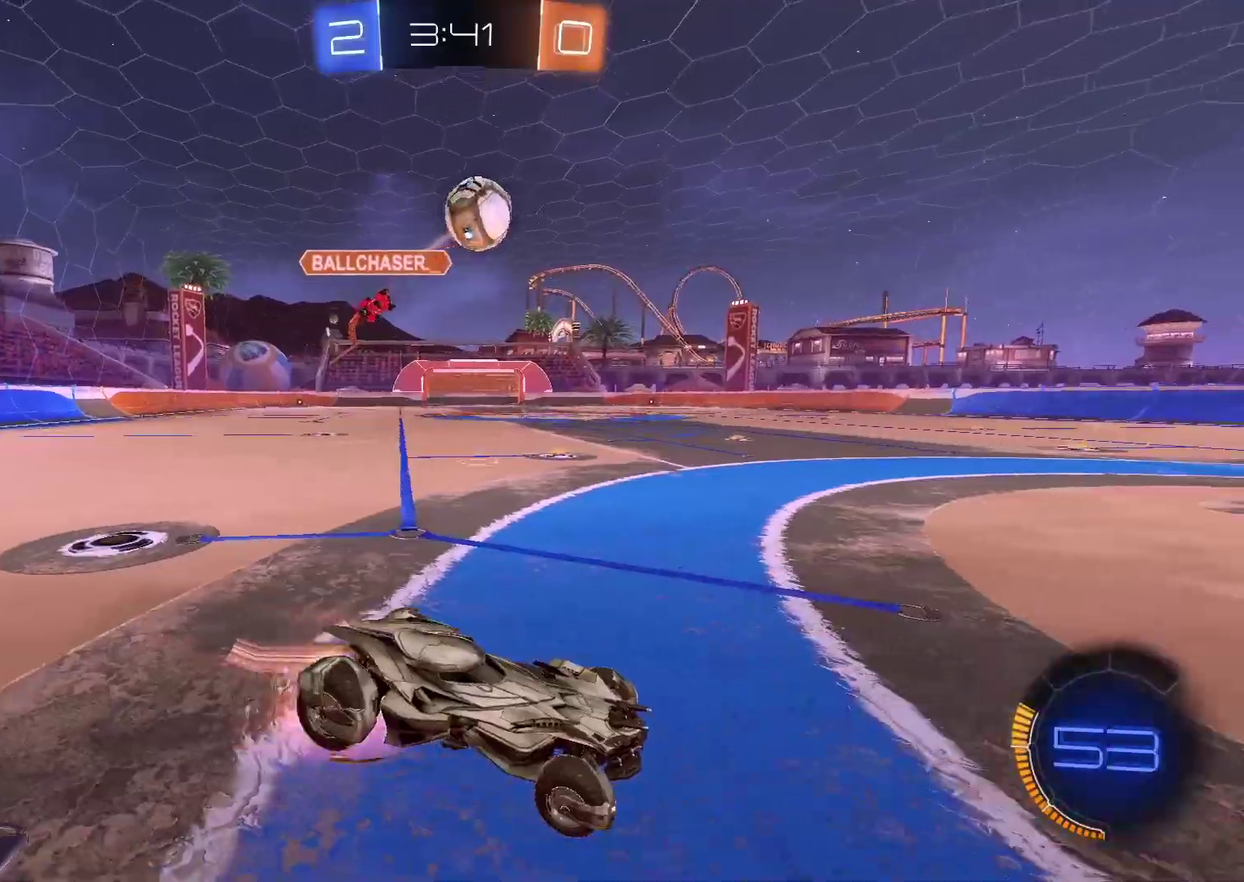
{"buttons": ["CROSS", "CIRCLE", "TRIANGLE", "L2", "R2"], "left_stick": "up-right", "right_stick": "center", "events": [[83, "CROSS", "up"], [100, "CIRCLE", "down"], [100, "R2", "down"], [100, "left_stick", "center"], [133, "CROSS", "down"], [233, "left_stick", "down-left"], [317, "TRIANGLE", "down"], [333, "L2", "down"], [383, "left_stick", "up"], [467, "left_stick", "up-right"]]}
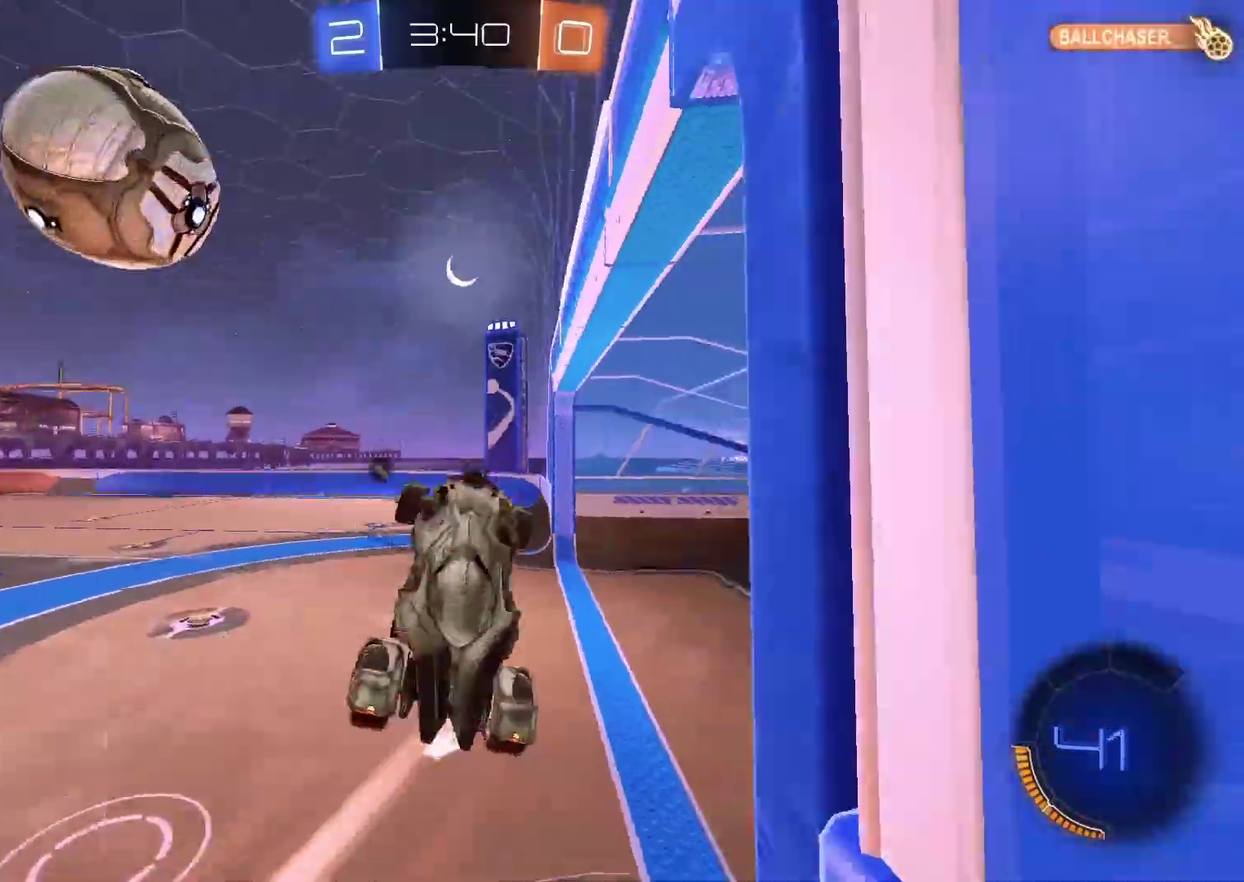
{"buttons": ["L2"], "left_stick": "down", "right_stick": "center", "events": [[200, "left_stick", "right"], [217, "TRIANGLE", "up"], [433, "CIRCLE", "up"], [450, "CROSS", "up"], [450, "left_stick", "down"], [500, "R2", "up"]]}
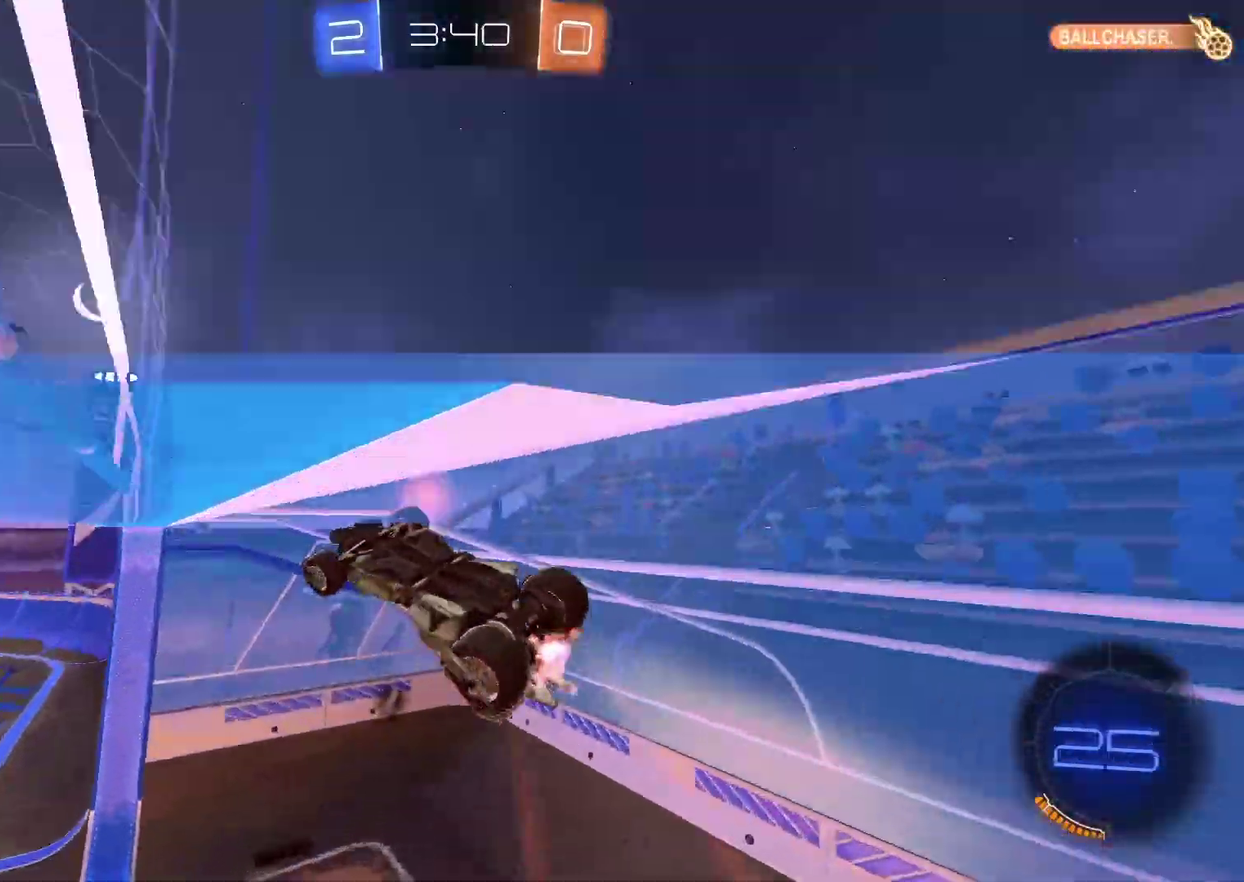
{"buttons": [], "left_stick": "down-left", "right_stick": "center", "events": [[17, "L2", "up"], [33, "TRIANGLE", "down"], [83, "left_stick", "down-left"], [117, "TRIANGLE", "up"]]}
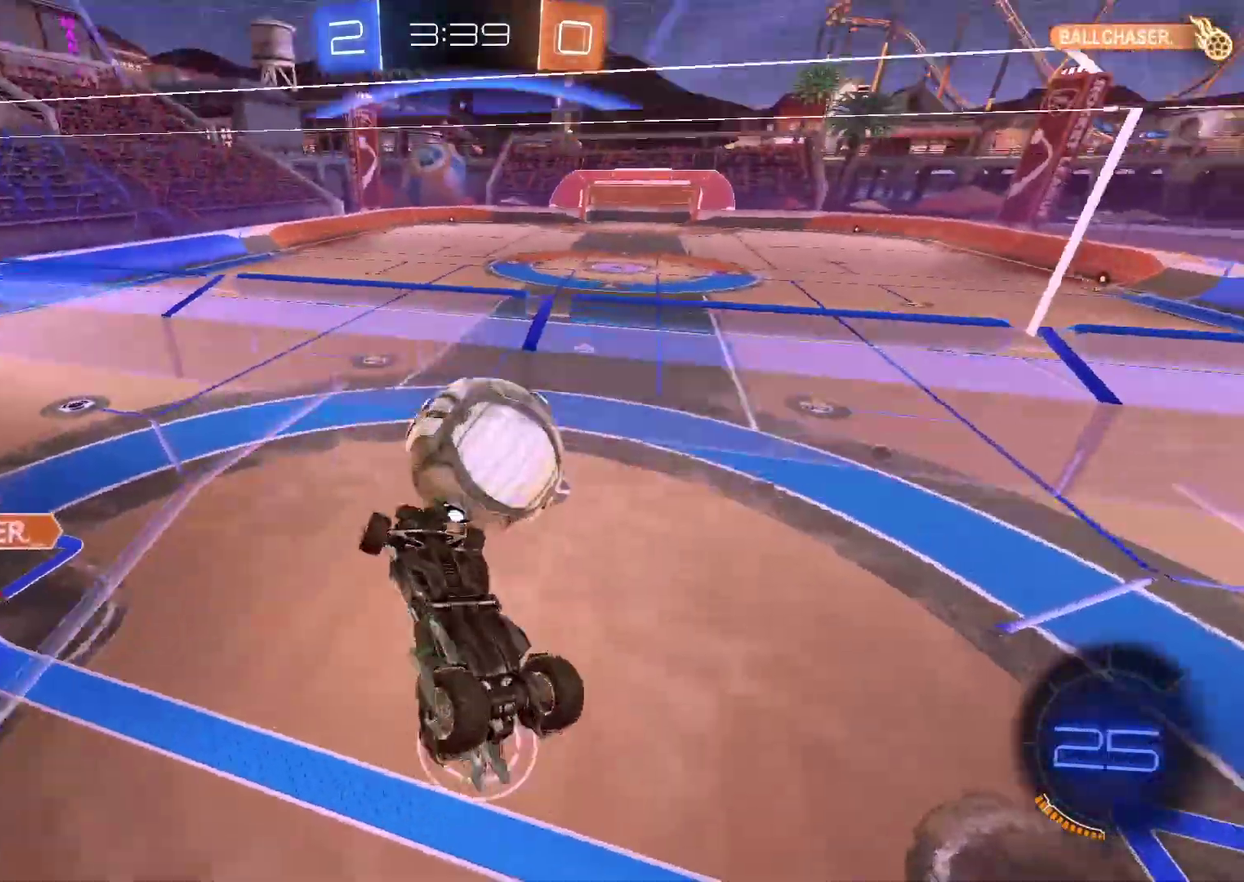
{"buttons": ["L2"], "left_stick": "up-right", "right_stick": "center"}
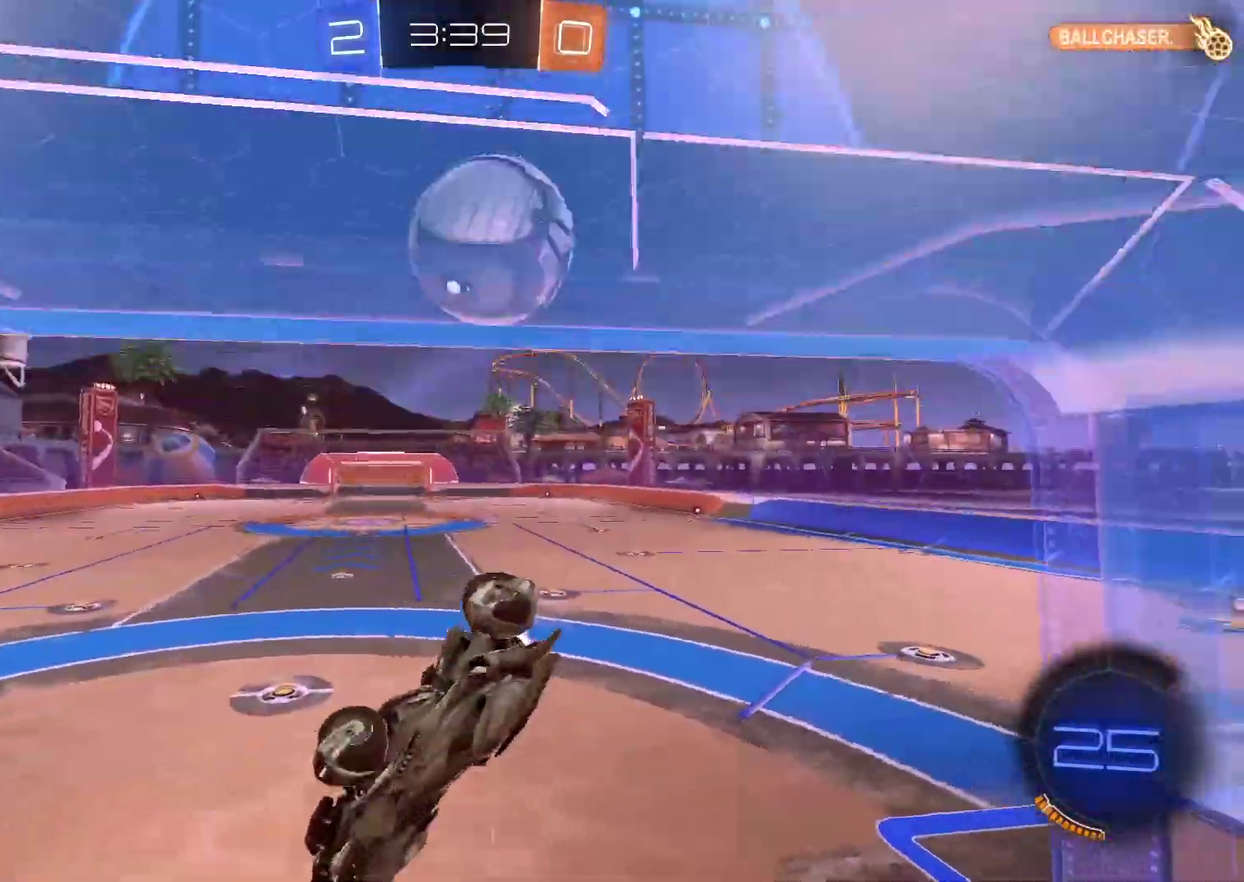
{"buttons": [], "left_stick": "right", "right_stick": "center"}
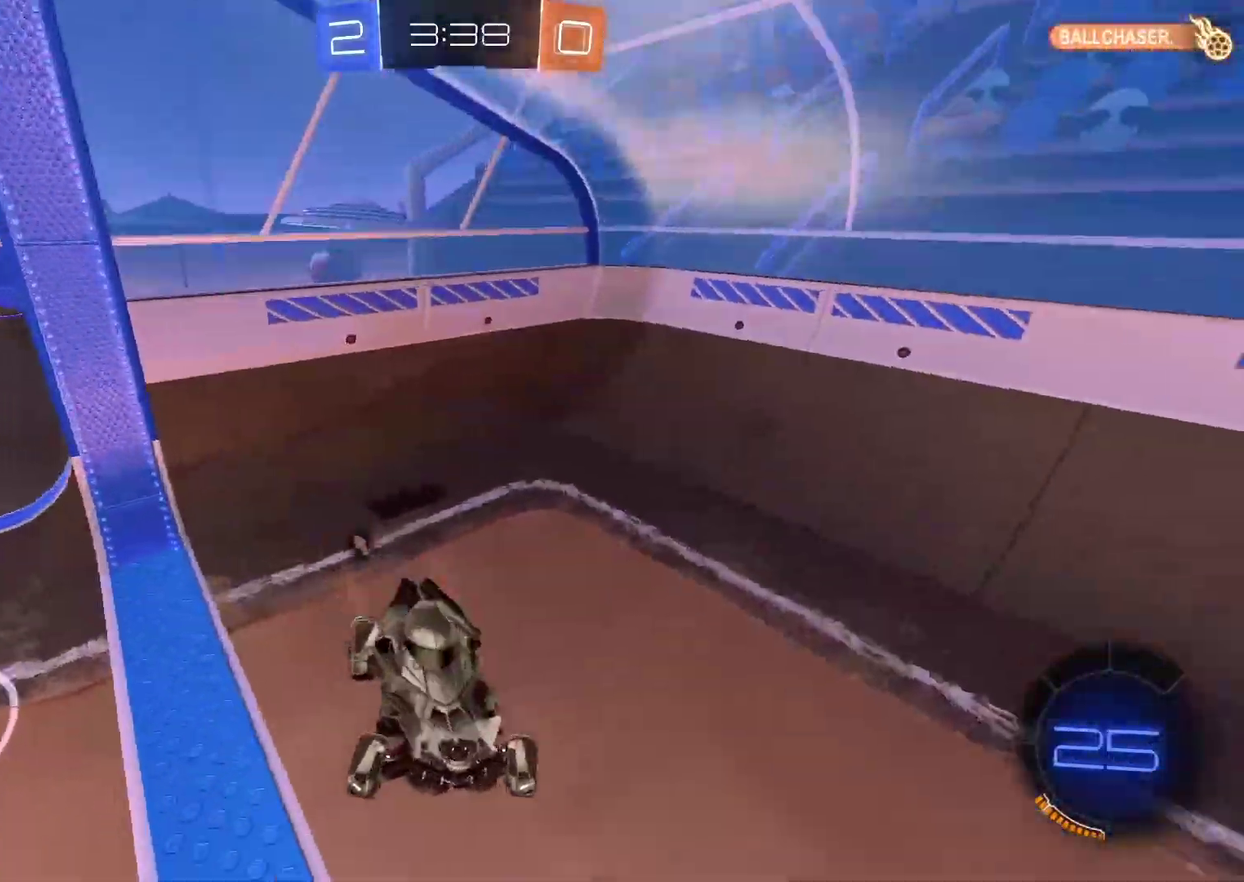
{"buttons": ["R2"], "left_stick": "right", "right_stick": "center", "events": [[133, "R2", "down"]]}
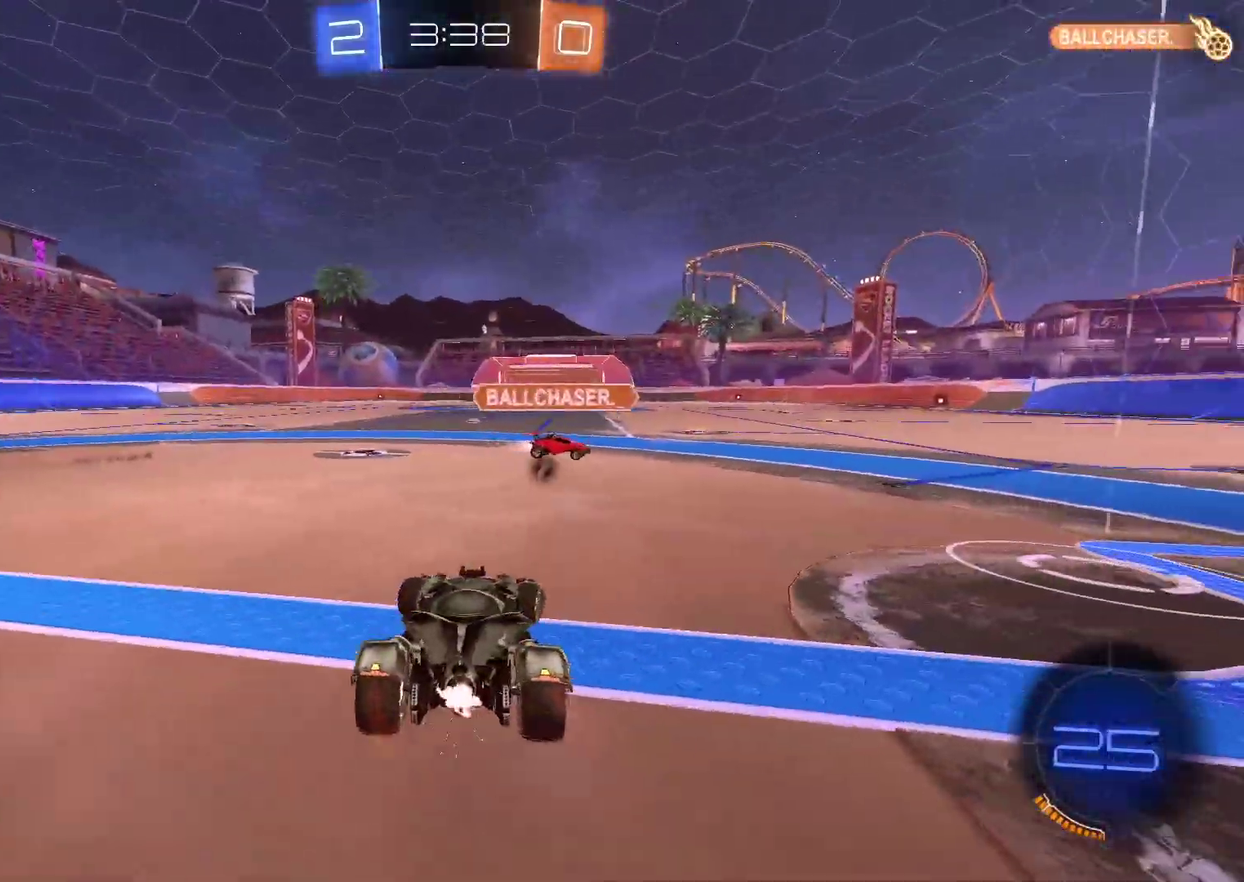
{"buttons": ["R2"], "left_stick": "right", "right_stick": "center", "events": [[100, "TRIANGLE", "down"], [183, "TRIANGLE", "up"]]}
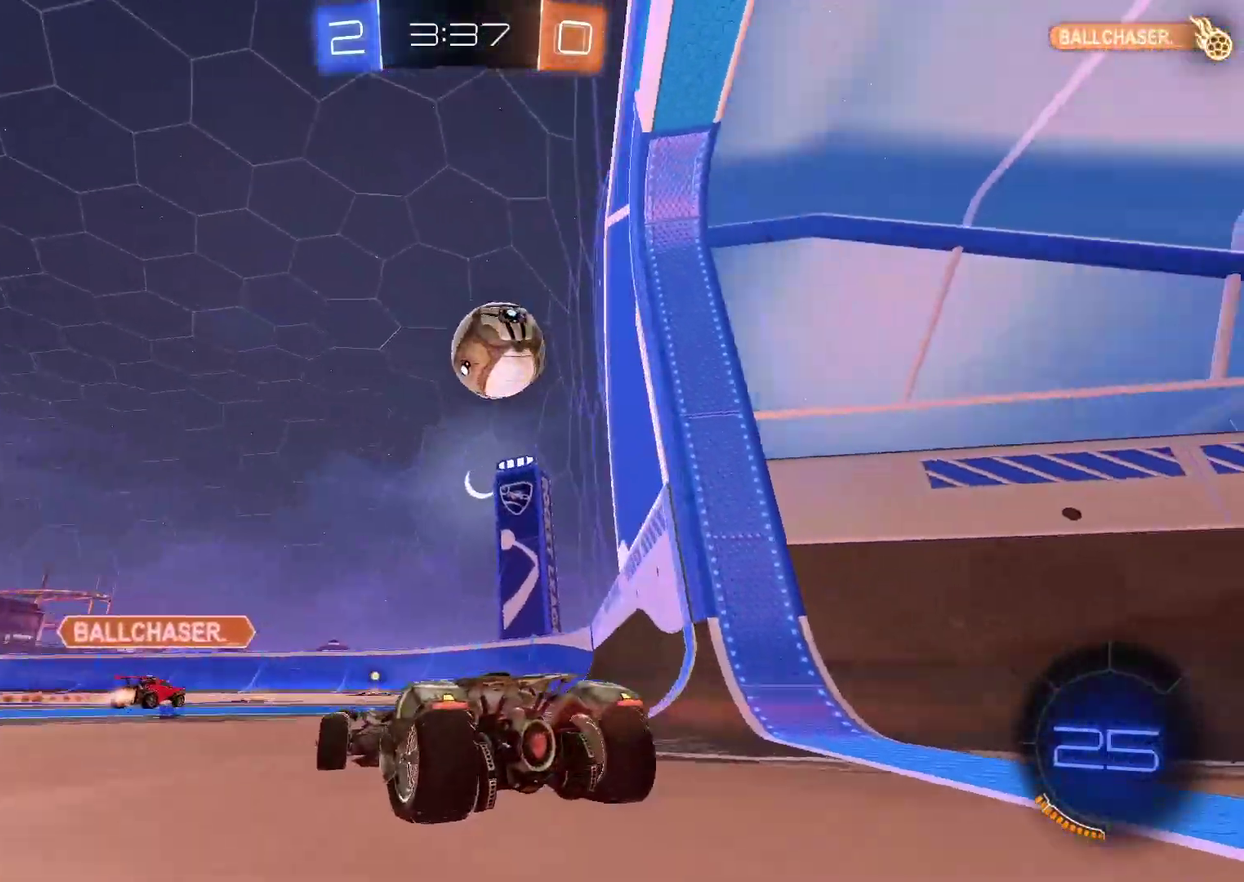
{"buttons": [], "left_stick": "left", "right_stick": "center", "events": [[333, "left_stick", "center"], [367, "R2", "up"], [500, "left_stick", "left"]]}
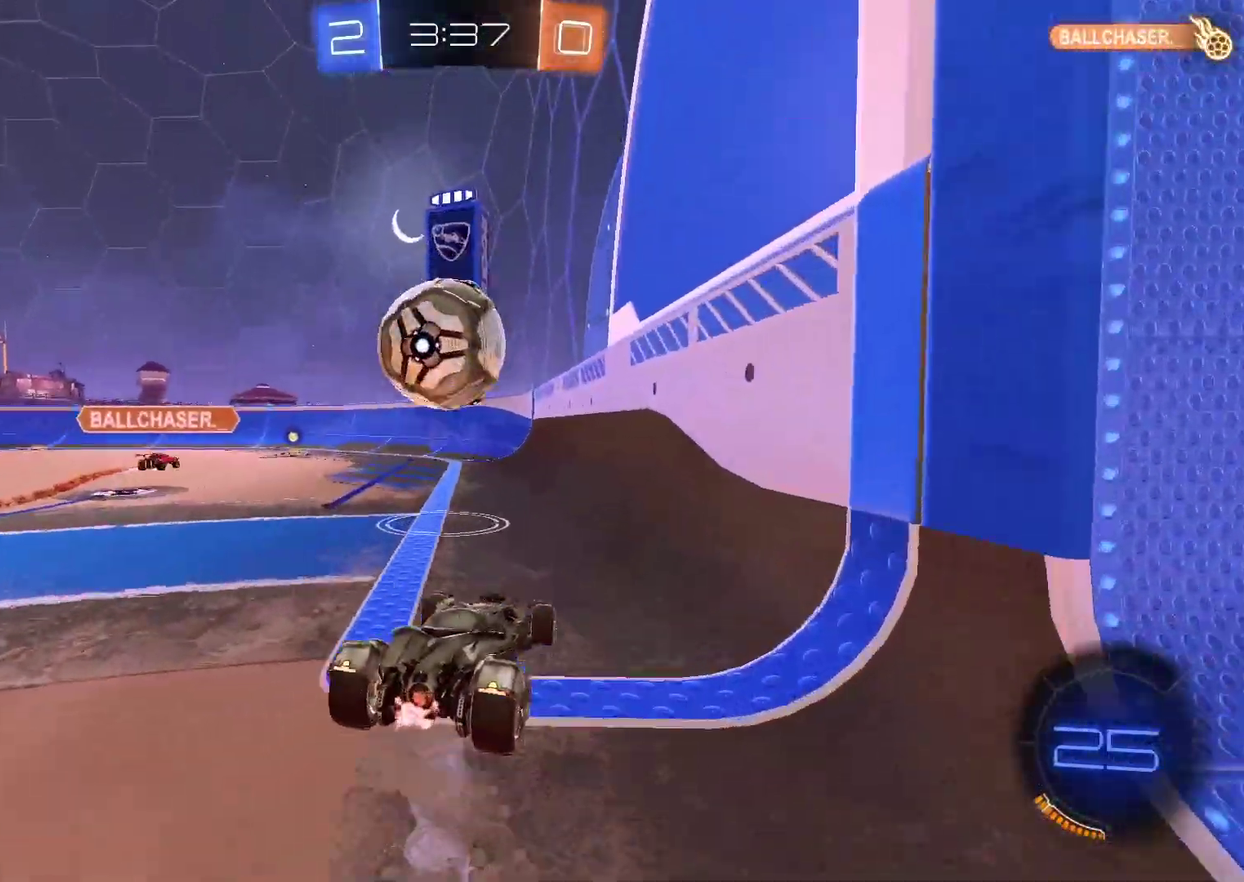
{"buttons": ["TRIANGLE", "R2"], "left_stick": "center", "right_stick": "center", "events": [[133, "left_stick", "center"], [300, "R2", "down"], [417, "TRIANGLE", "down"]]}
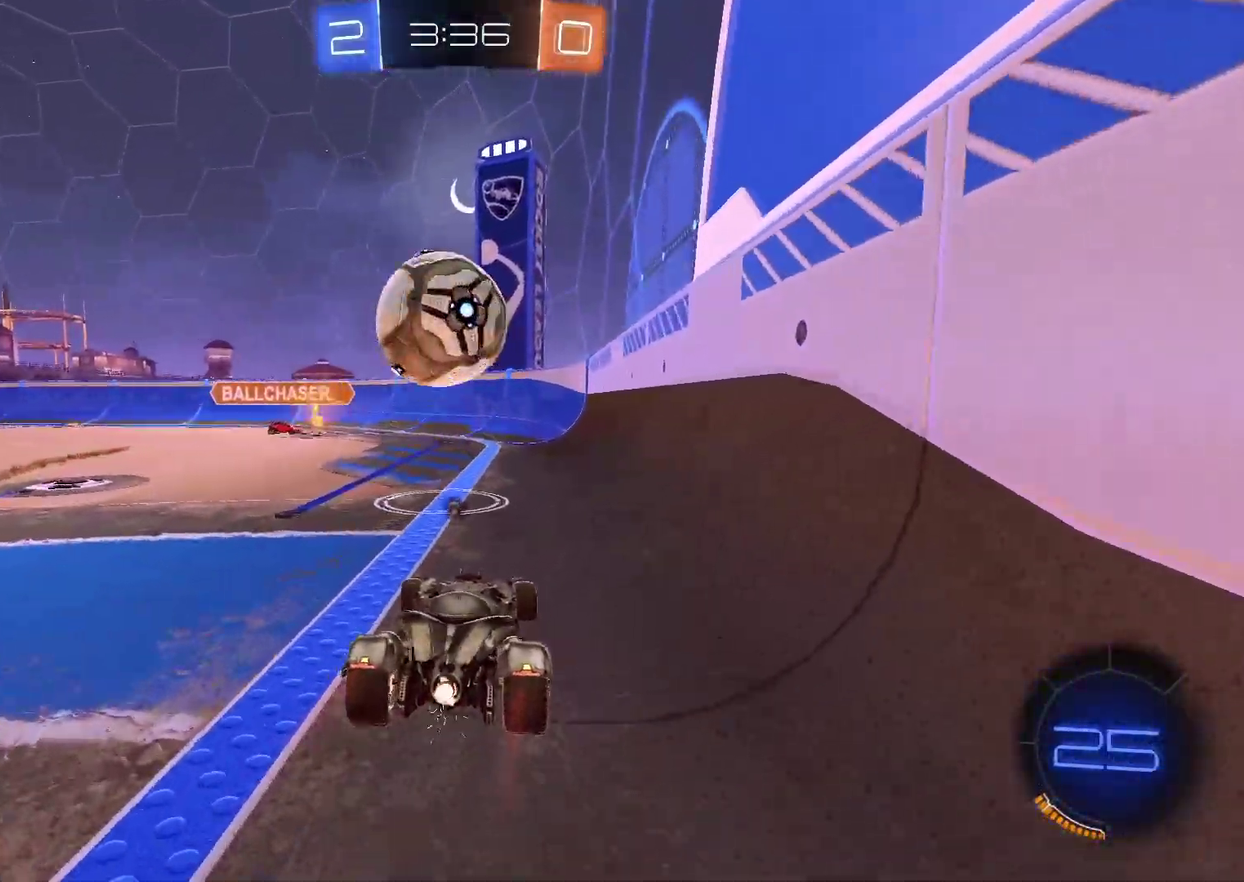
{"buttons": ["R2"], "left_stick": "right", "right_stick": "center", "events": [[17, "TRIANGLE", "up"], [367, "left_stick", "right"]]}